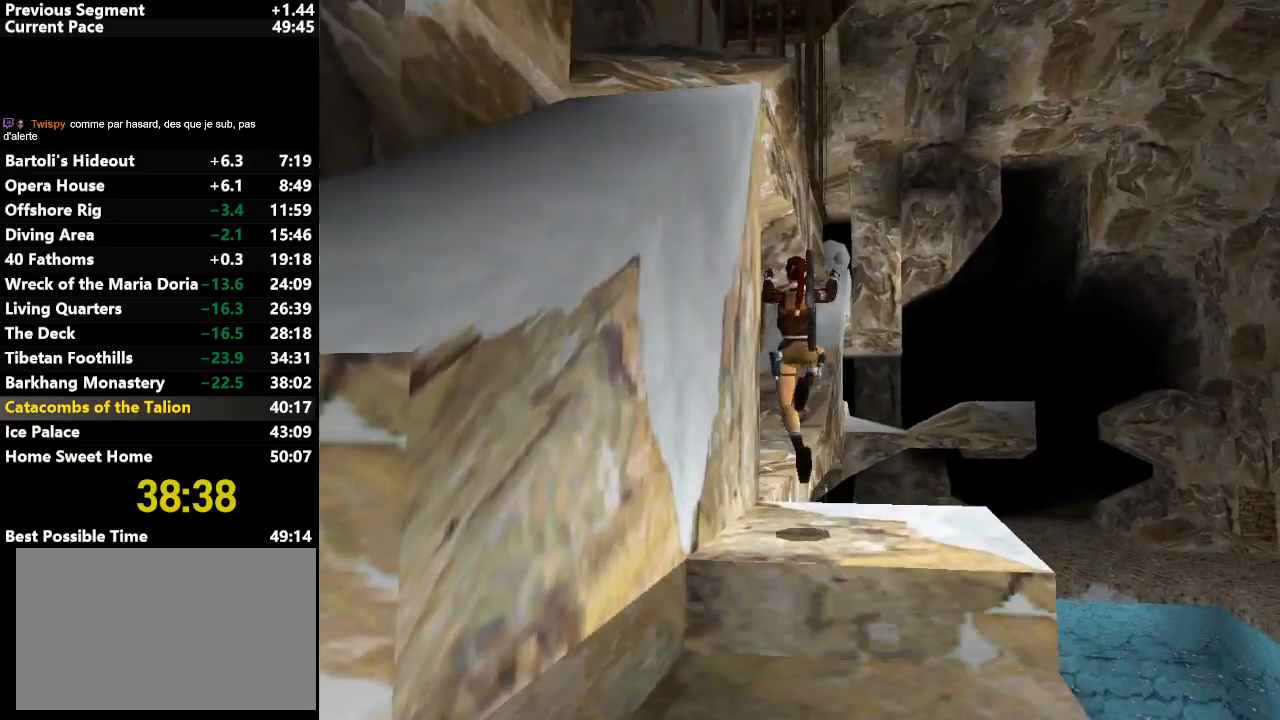
Gameplay with keyboard; each line is a JSON object with the keys held at the frame after it. "events" lists presses ("down") and releases ("up") of "action", "down", "draw", "escape", "f5", "f6", "flare", "jump", "l_med", "left", "look", "lstep", "right", "roll", "rstep", "s_med", "up" and "walk" between this image and that frame as [ms after this image, input, new state], when the widget could be followed in between. No other keys are recorded. Mouse input is not recorded. Key names are as the overlay labels them; some are game actions (e.g. jump) rather than physical keys.
{"keys": ["jump", "up"], "events": [[33, "left", "down"], [267, "left", "up"]]}
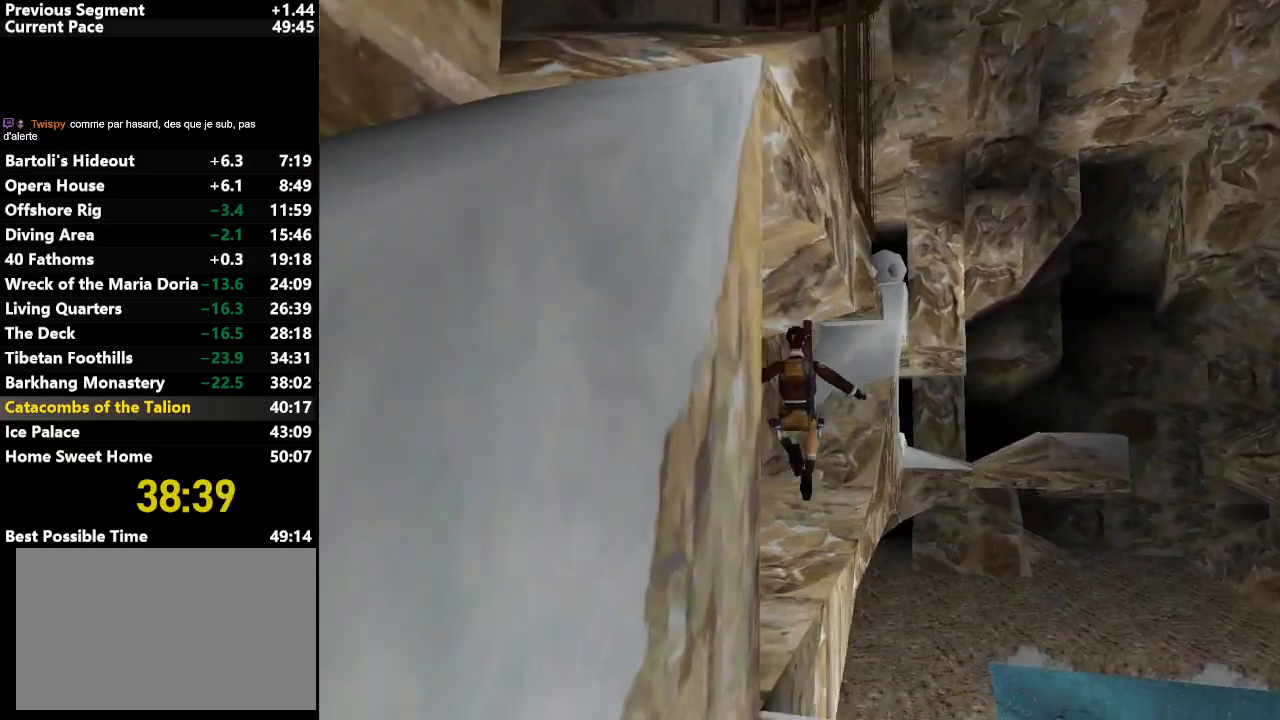
{"keys": ["jump", "right", "up"], "events": [[17, "right", "down"], [283, "right", "up"], [483, "right", "down"]]}
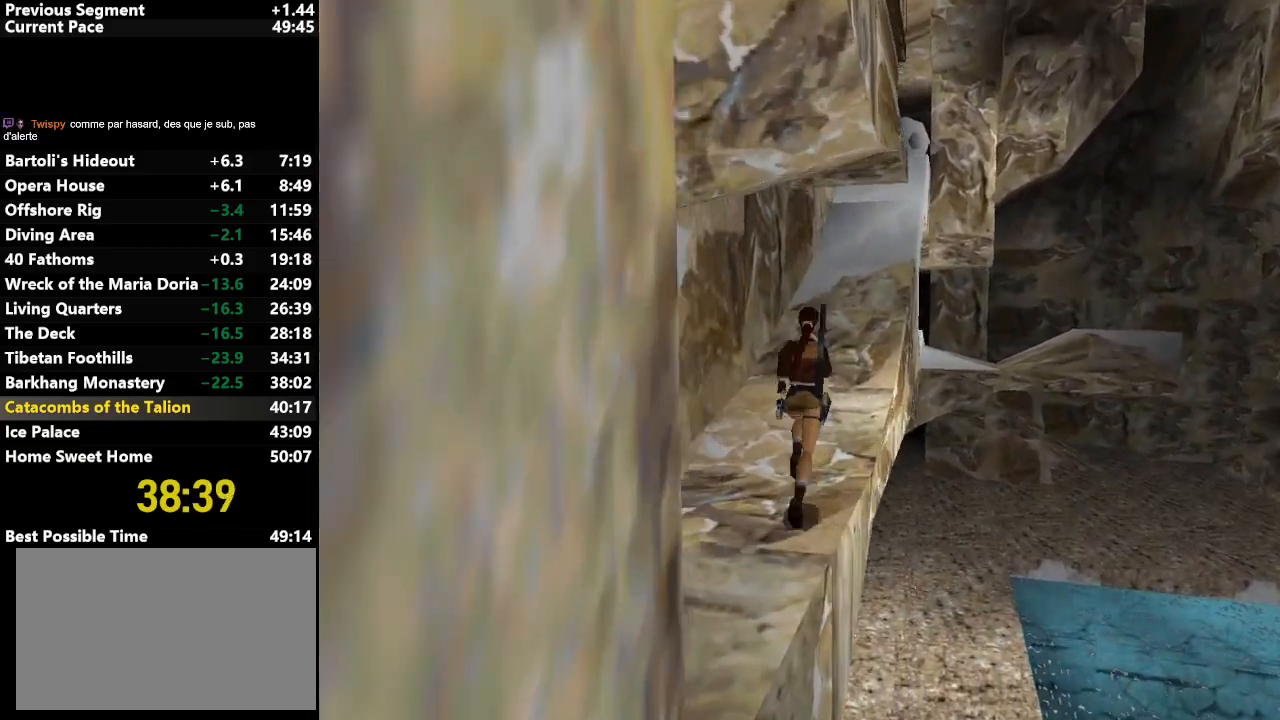
{"keys": ["right", "up"], "events": [[83, "right", "up"], [300, "jump", "up"], [433, "right", "down"]]}
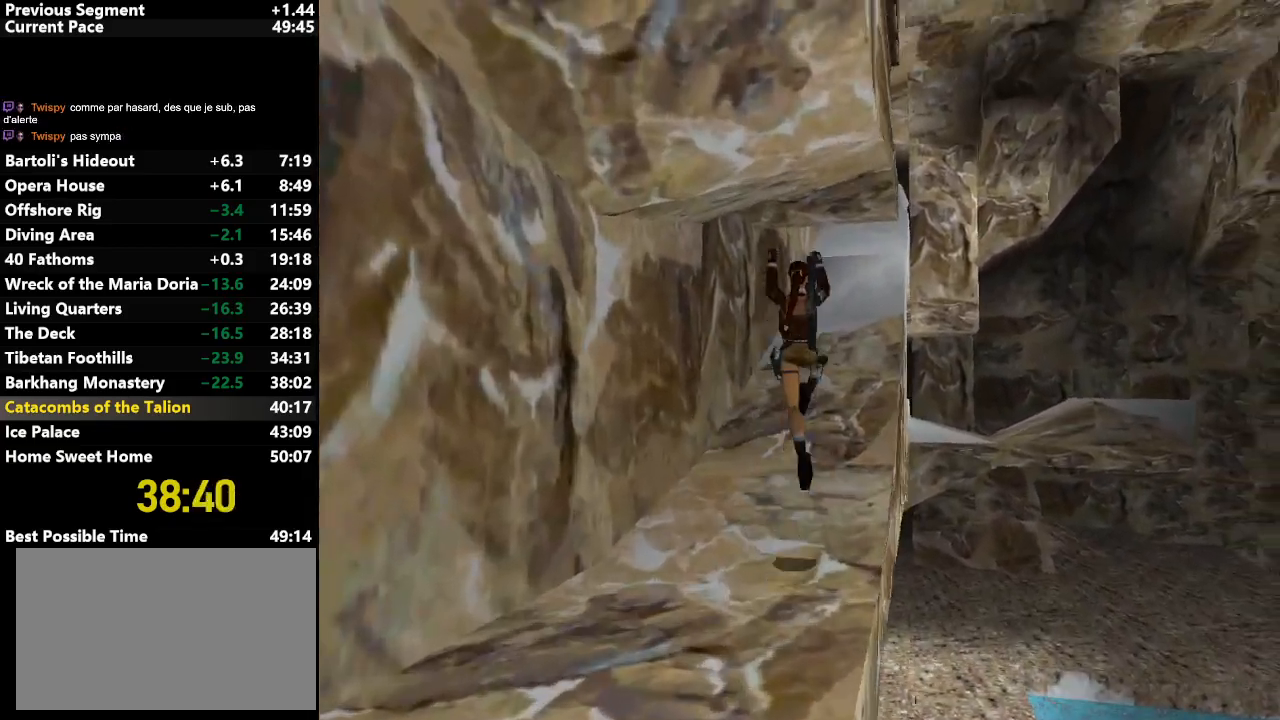
{"keys": ["right", "up"], "events": [[217, "right", "up"], [367, "right", "down"]]}
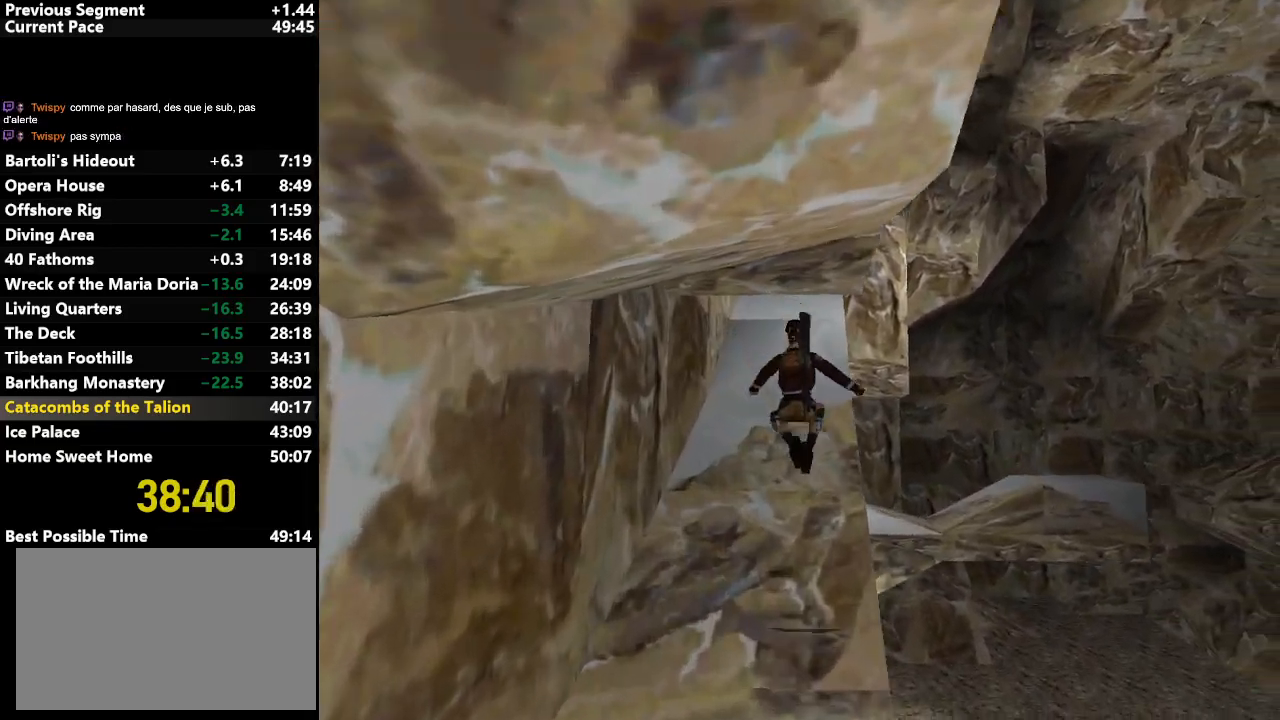
{"keys": ["right", "up"], "events": [[250, "right", "up"], [483, "right", "down"]]}
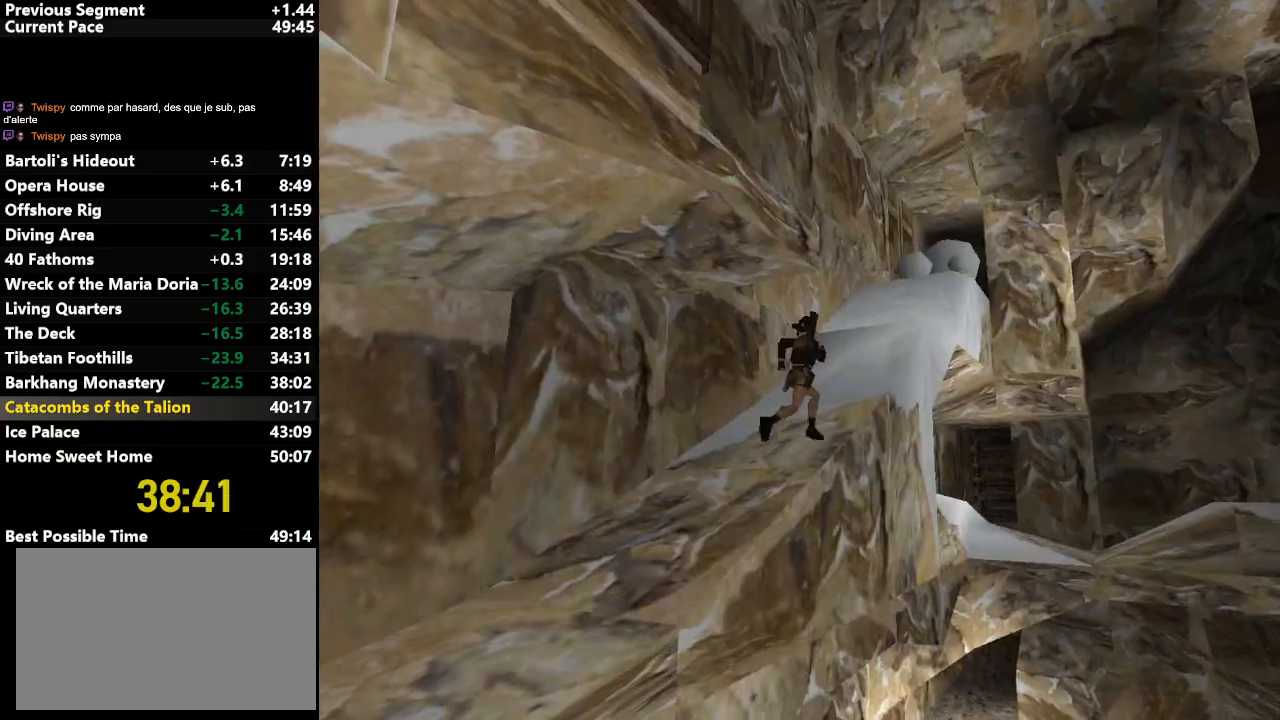
{"keys": ["left", "up"], "events": [[167, "jump", "down"], [200, "right", "up"], [300, "left", "down"], [400, "jump", "up"]]}
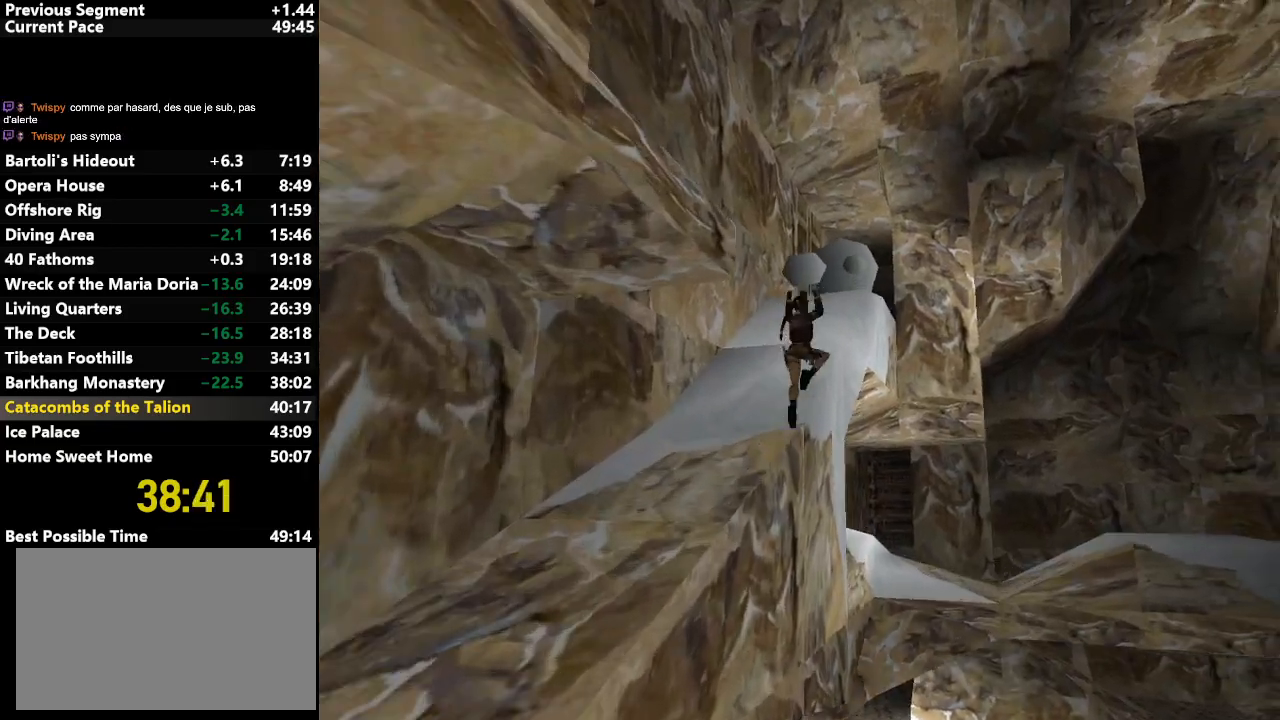
{"keys": ["left", "up"], "events": [[317, "left", "up"], [417, "left", "down"]]}
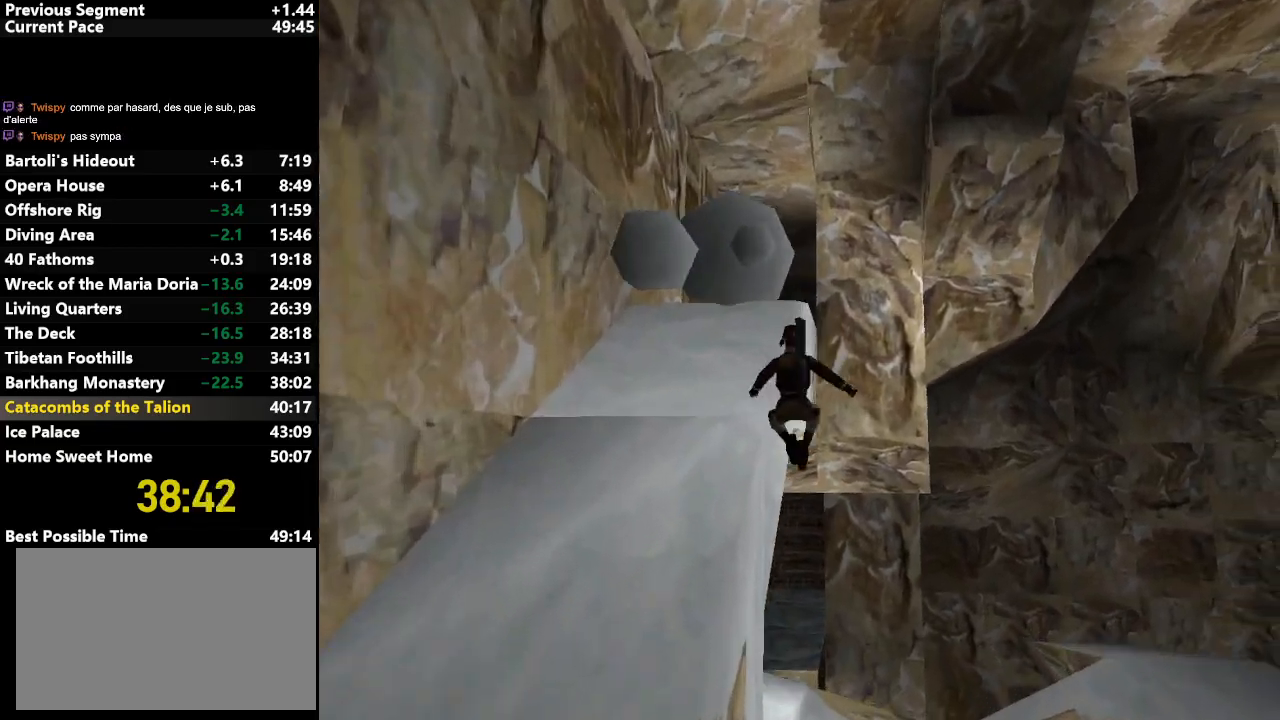
{"keys": ["left", "up"], "events": []}
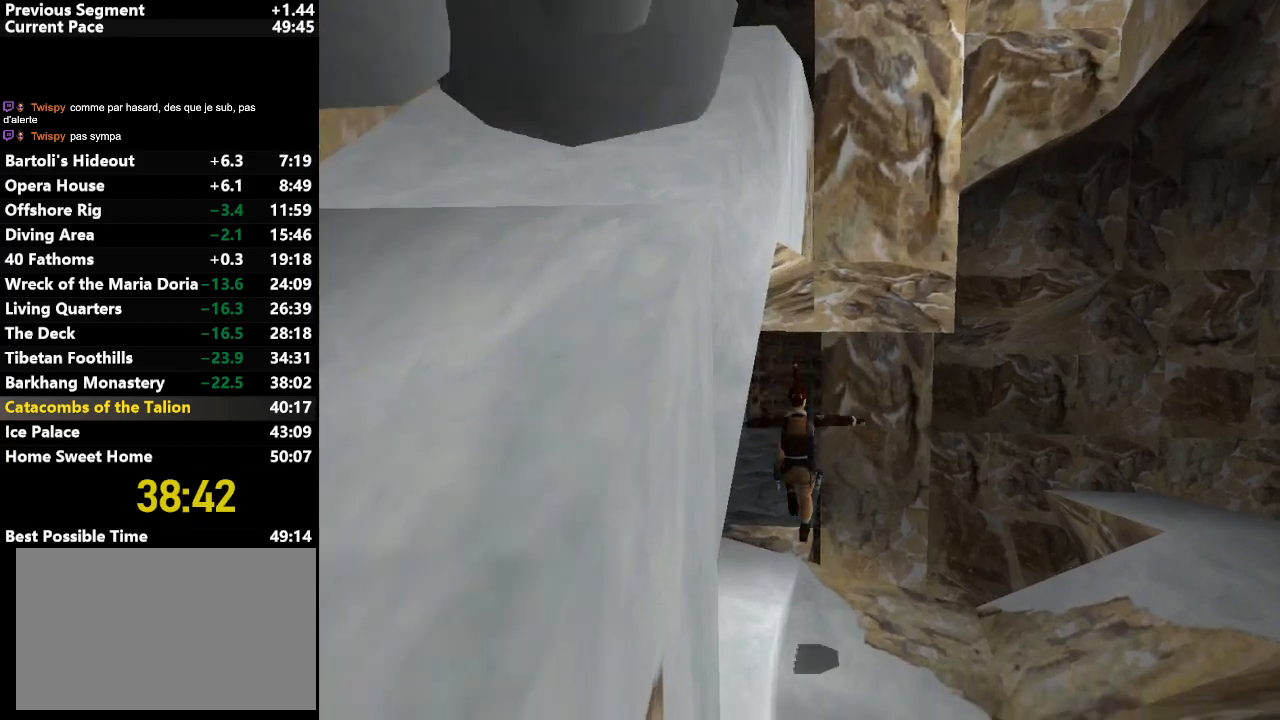
{"keys": ["up"], "events": [[300, "left", "up"]]}
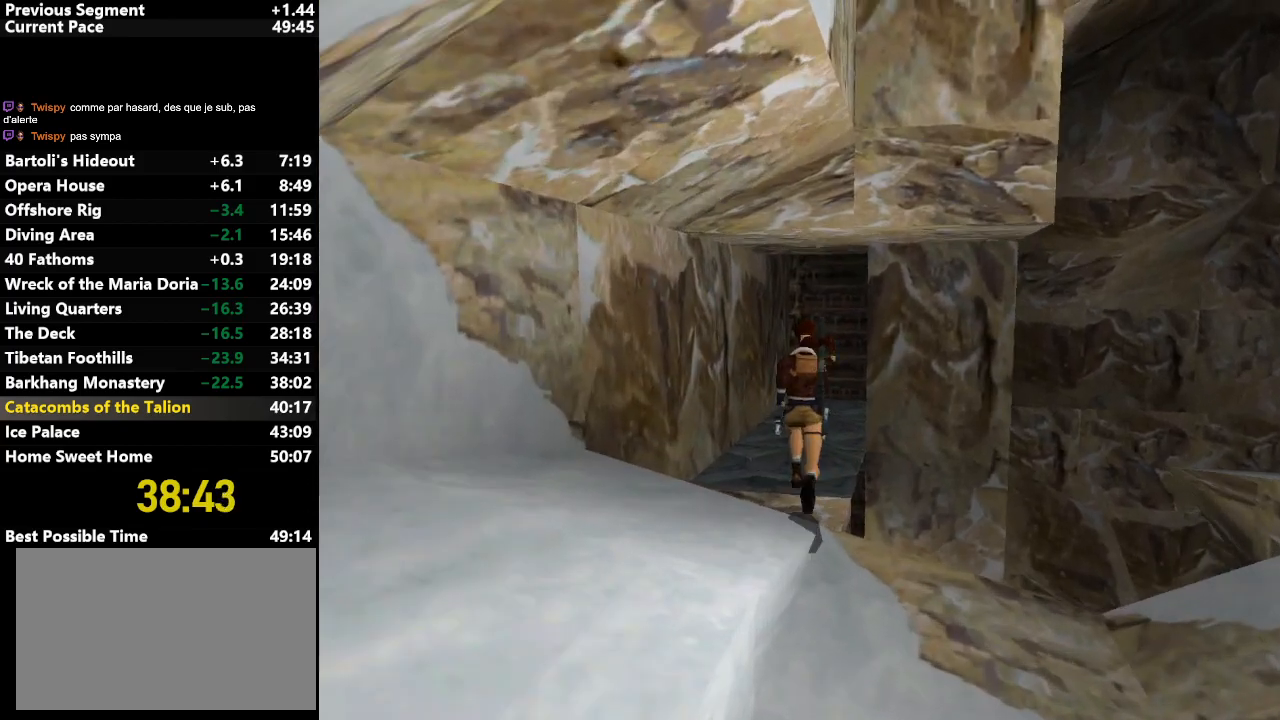
{"keys": ["right", "up"], "events": [[183, "right", "down"], [317, "right", "up"], [400, "right", "down"]]}
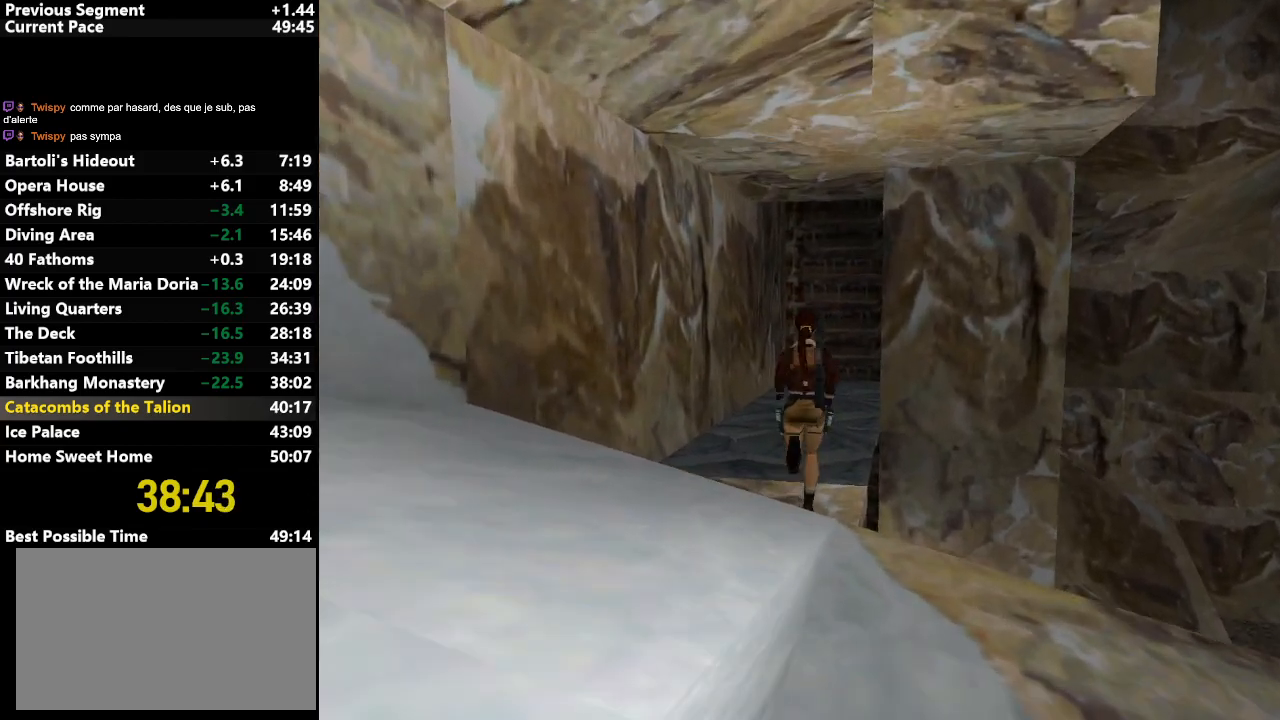
{"keys": ["right", "up"], "events": [[50, "jump", "down"], [100, "right", "up"], [233, "jump", "up"], [417, "right", "down"]]}
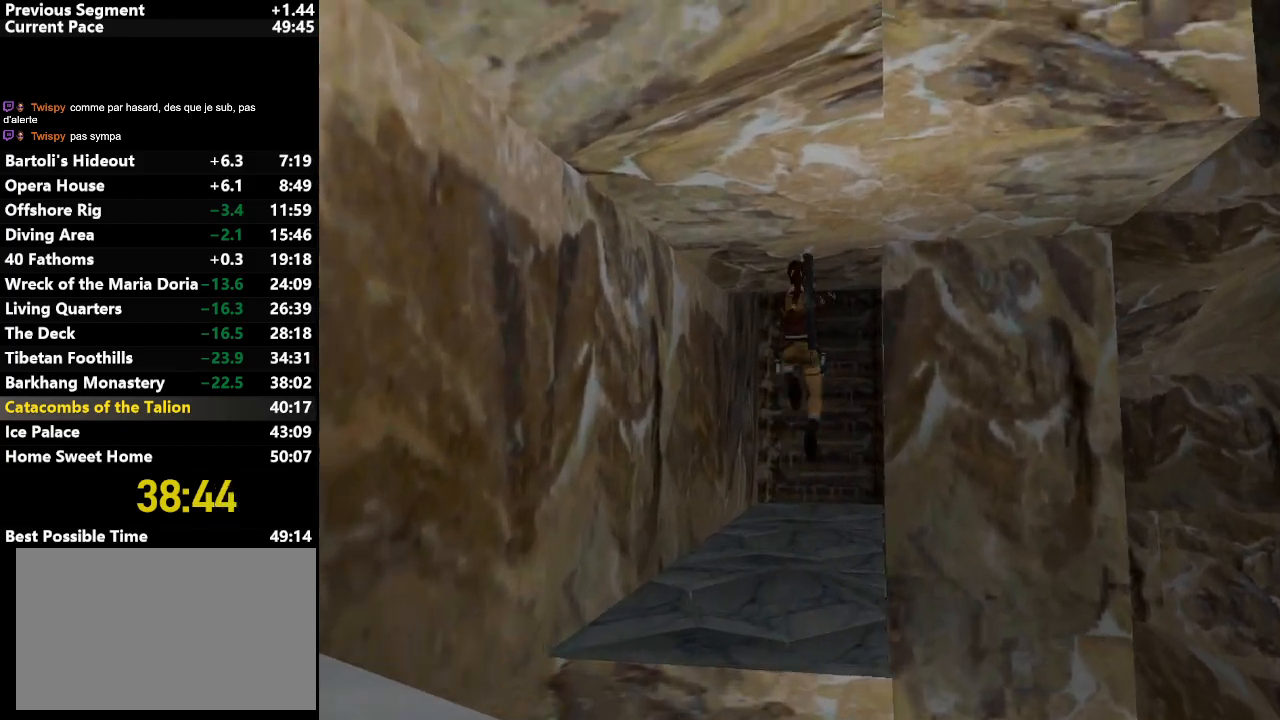
{"keys": ["up"], "events": [[200, "right", "up"]]}
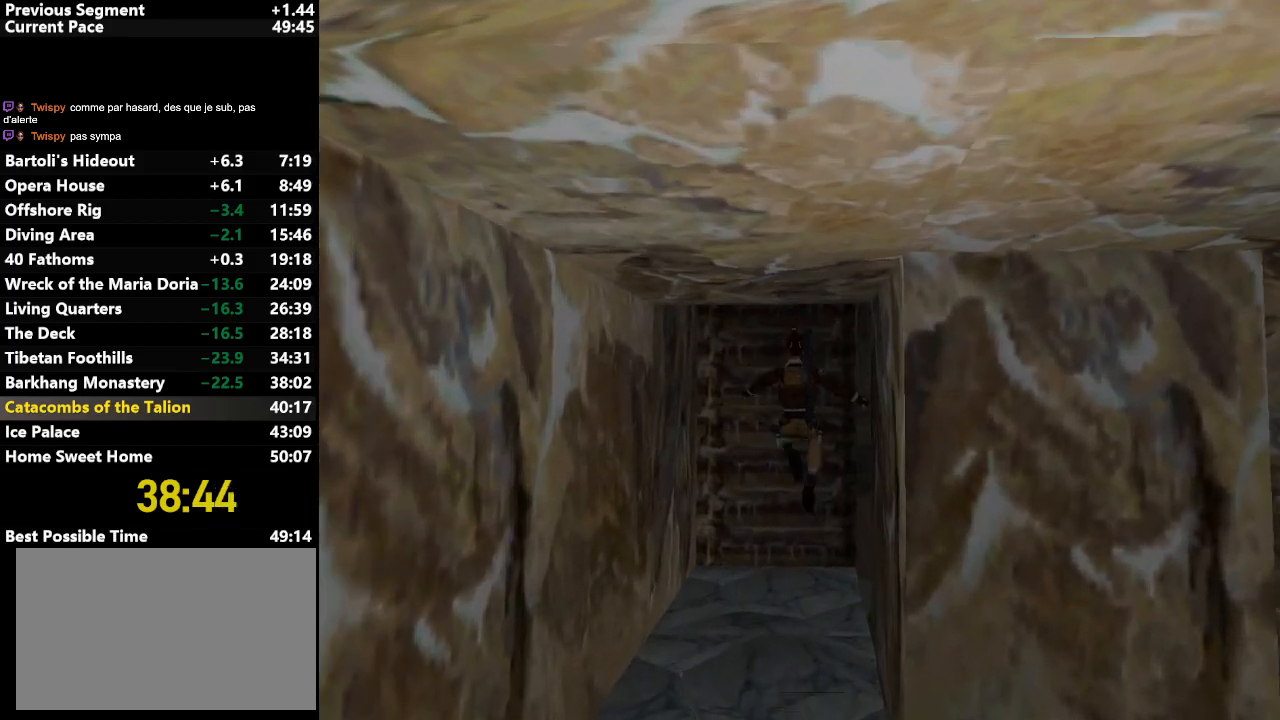
{"keys": ["up"], "events": [[33, "left", "down"], [83, "left", "up"], [417, "right", "down"], [467, "right", "up"]]}
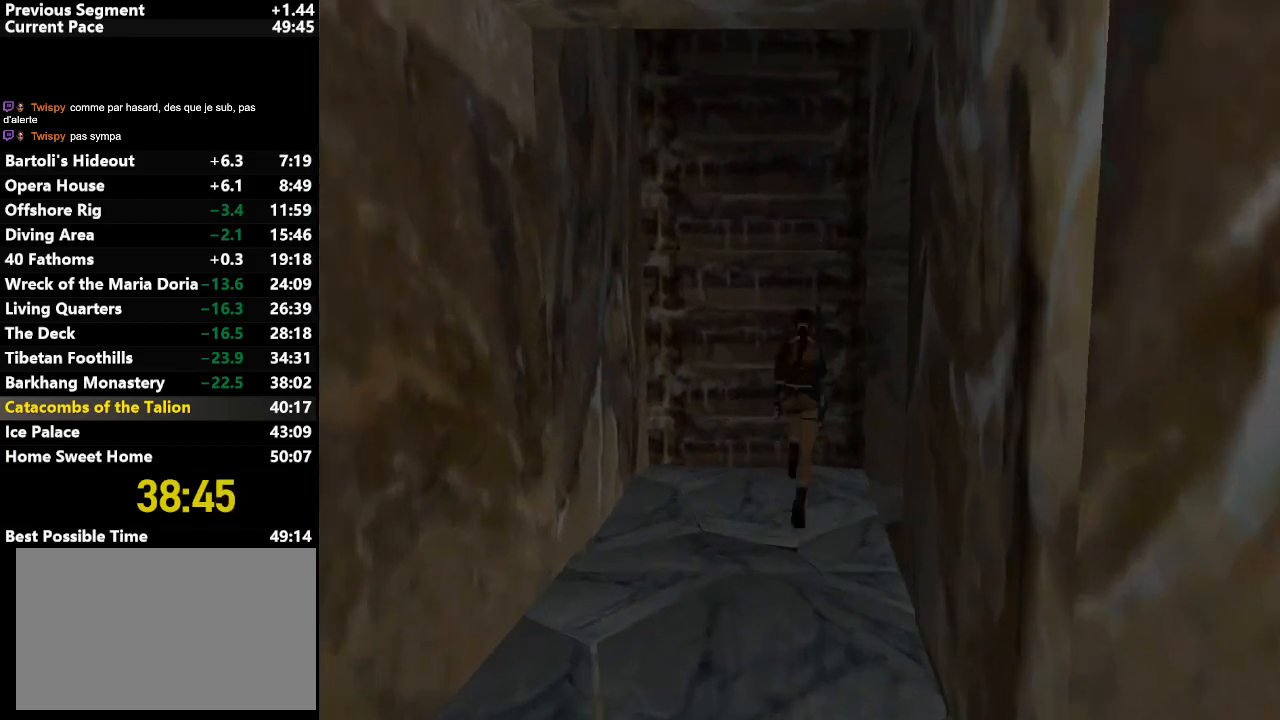
{"keys": ["action", "up"], "events": [[183, "action", "down"]]}
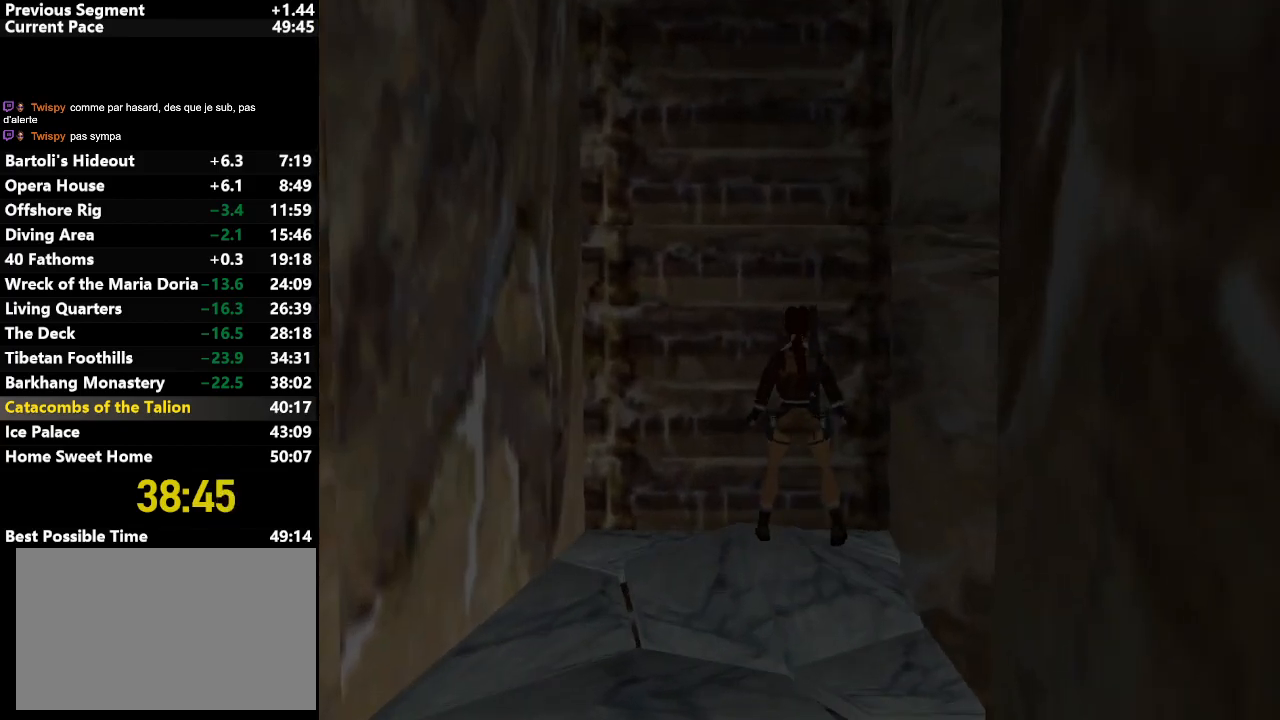
{"keys": ["action", "up"], "events": []}
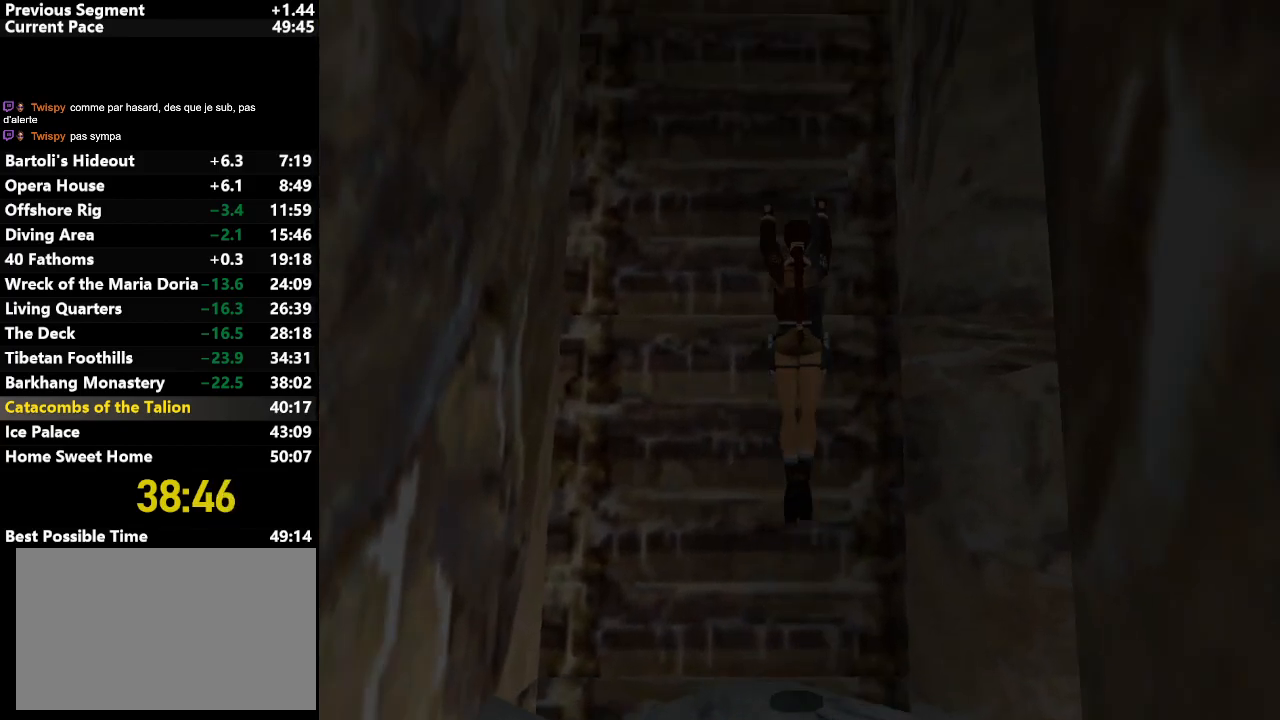
{"keys": ["action", "up"], "events": []}
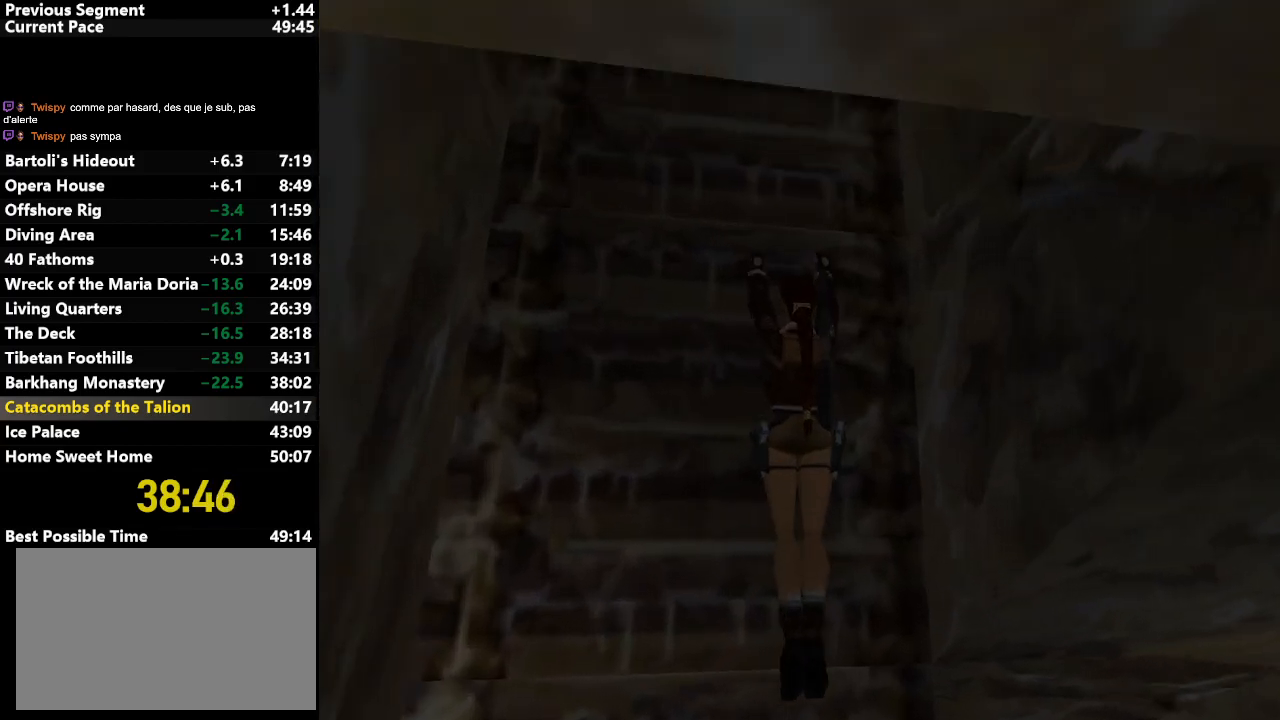
{"keys": ["action", "up"], "events": []}
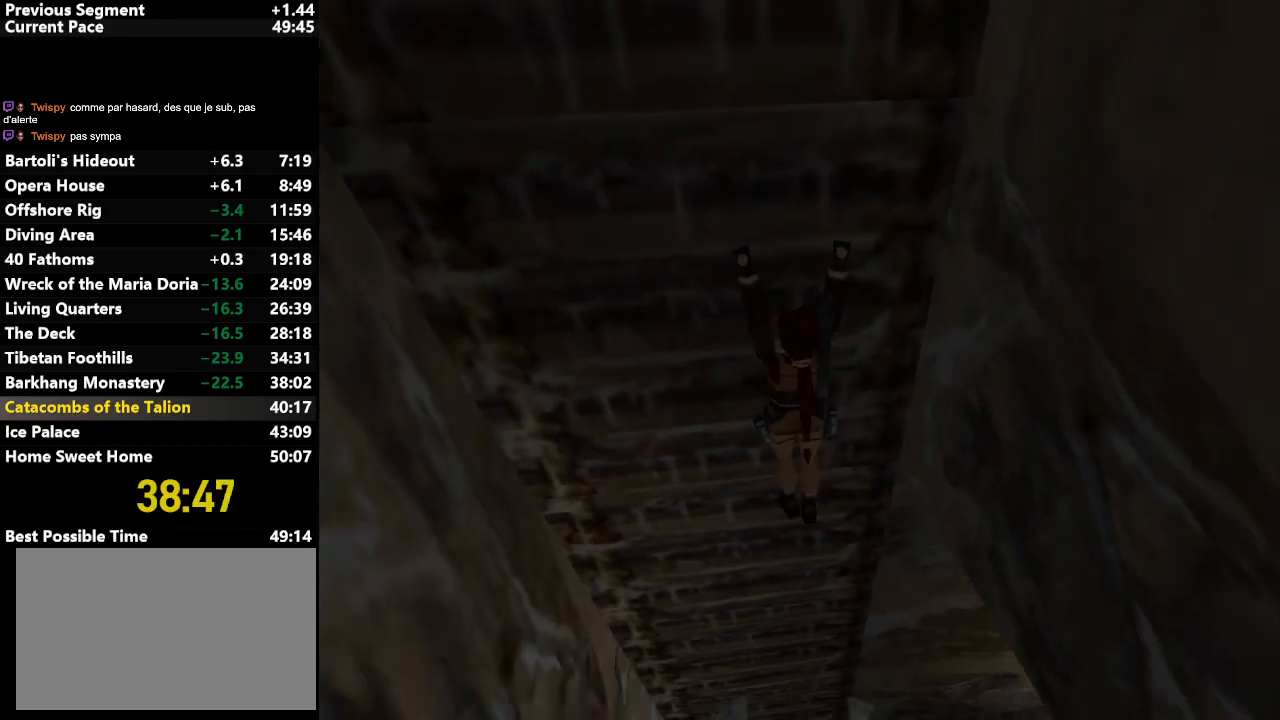
{"keys": ["action"], "events": [[17, "flare", "down"], [17, "jump", "down"], [167, "flare", "up"], [167, "jump", "up"], [483, "up", "up"]]}
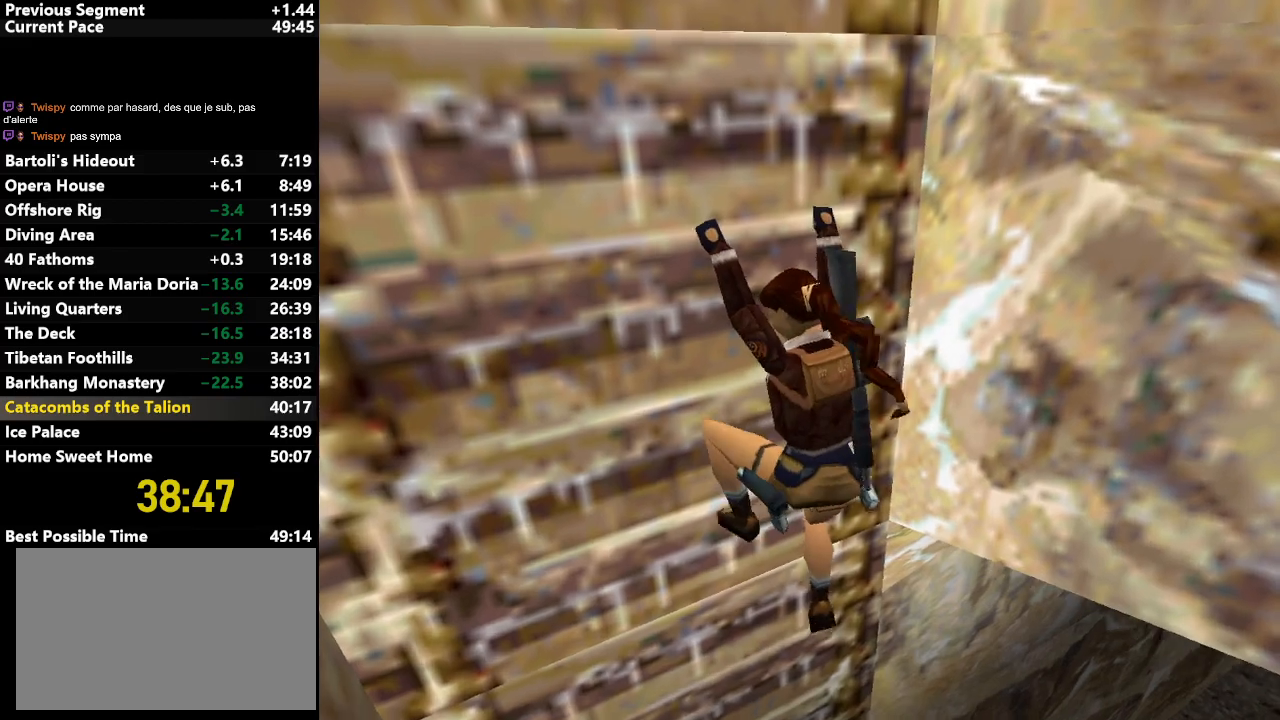
{"keys": ["action", "down", "jump"], "events": [[83, "jump", "down"], [133, "down", "down"]]}
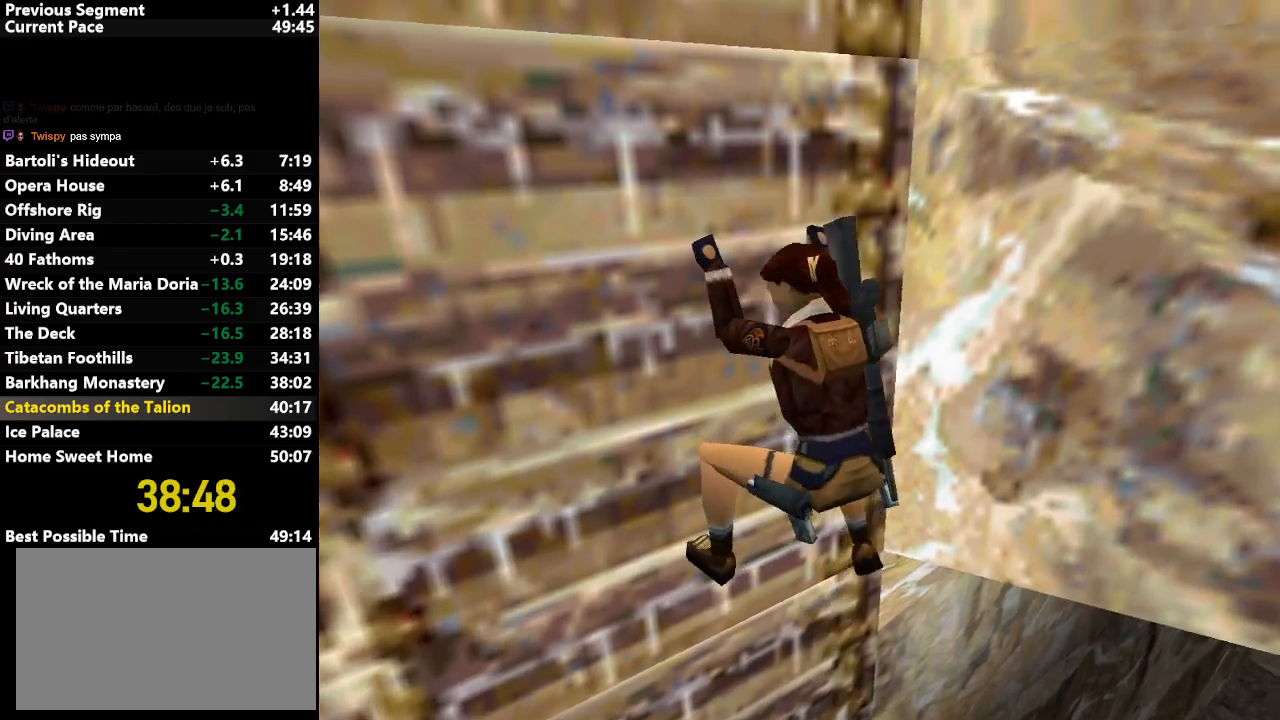
{"keys": ["action", "down", "jump"], "events": []}
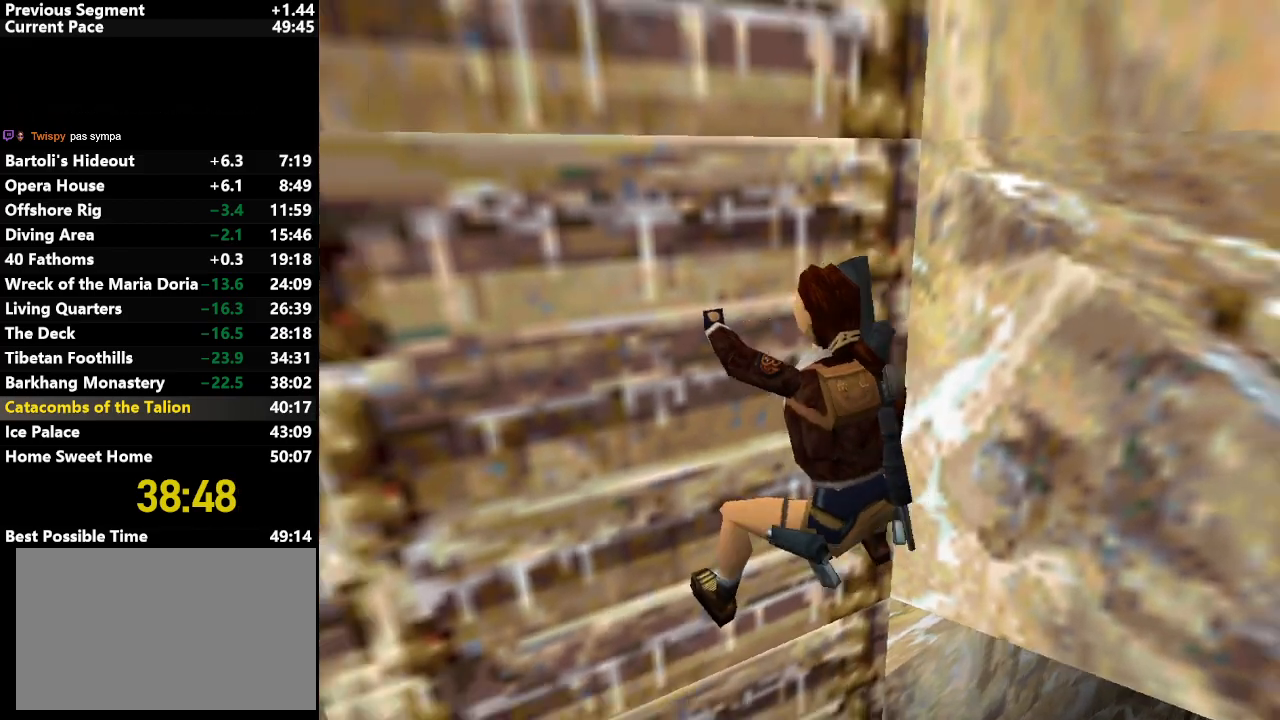
{"keys": ["action", "down", "jump", "up"], "events": [[350, "up", "down"]]}
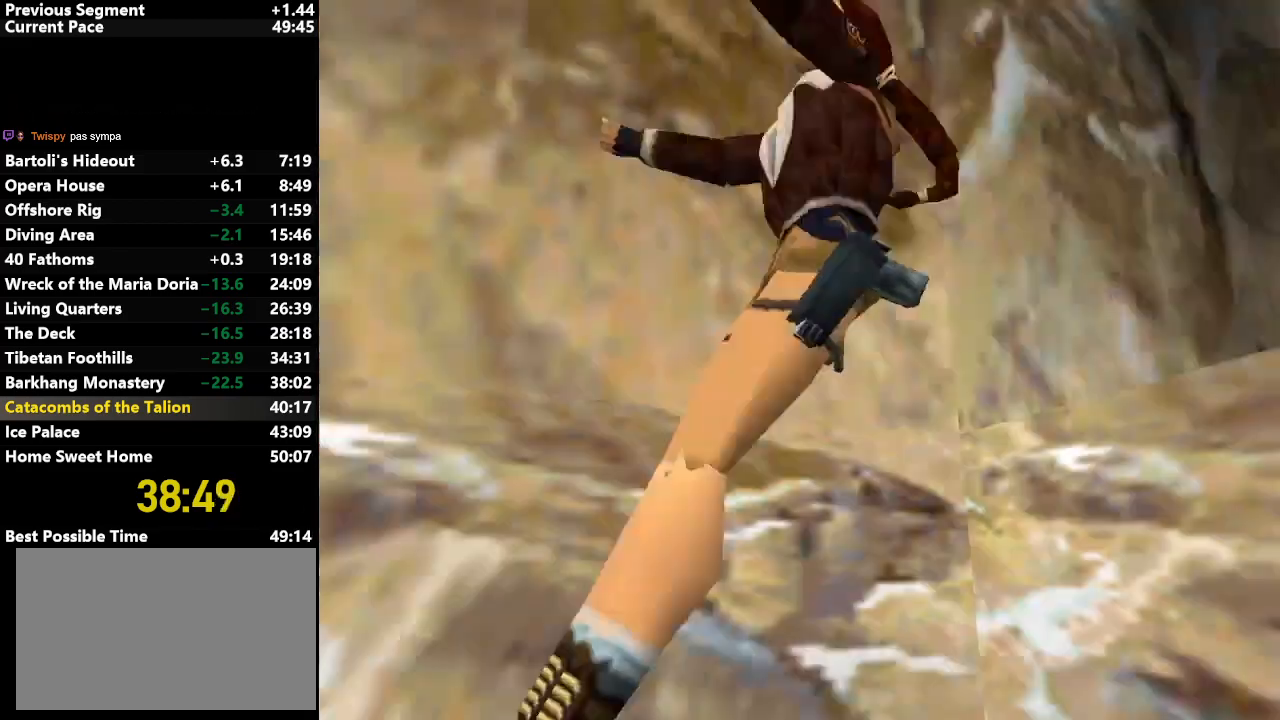
{"keys": ["jump", "left", "up"], "events": [[50, "down", "up"], [83, "action", "up"], [183, "left", "down"]]}
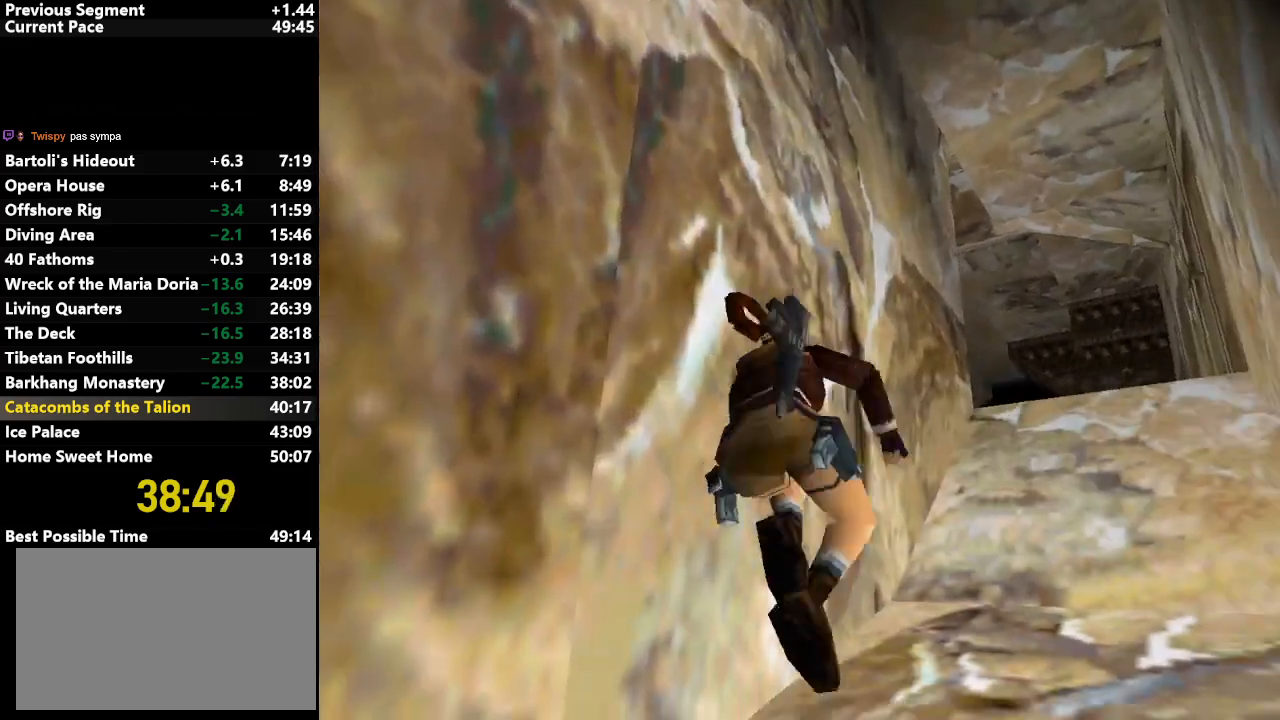
{"keys": ["jump", "left", "up"], "events": []}
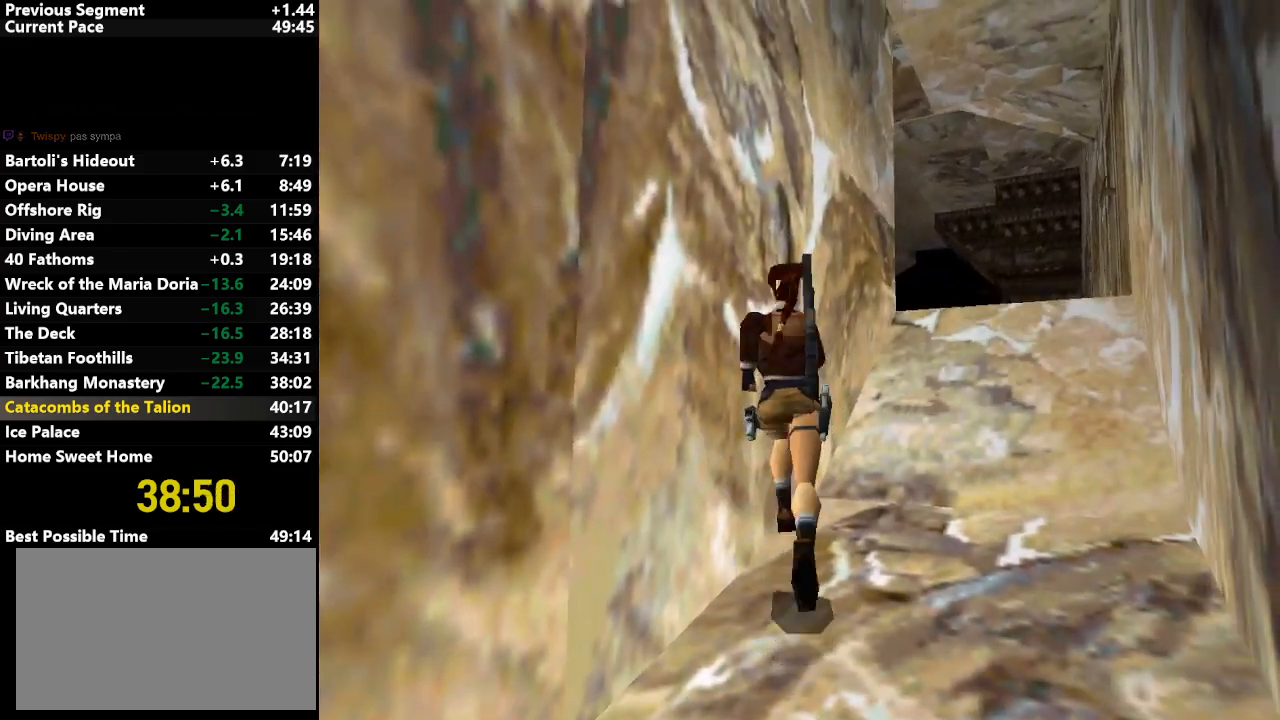
{"keys": ["right", "up"], "events": [[67, "left", "up"], [67, "right", "down"], [400, "jump", "up"]]}
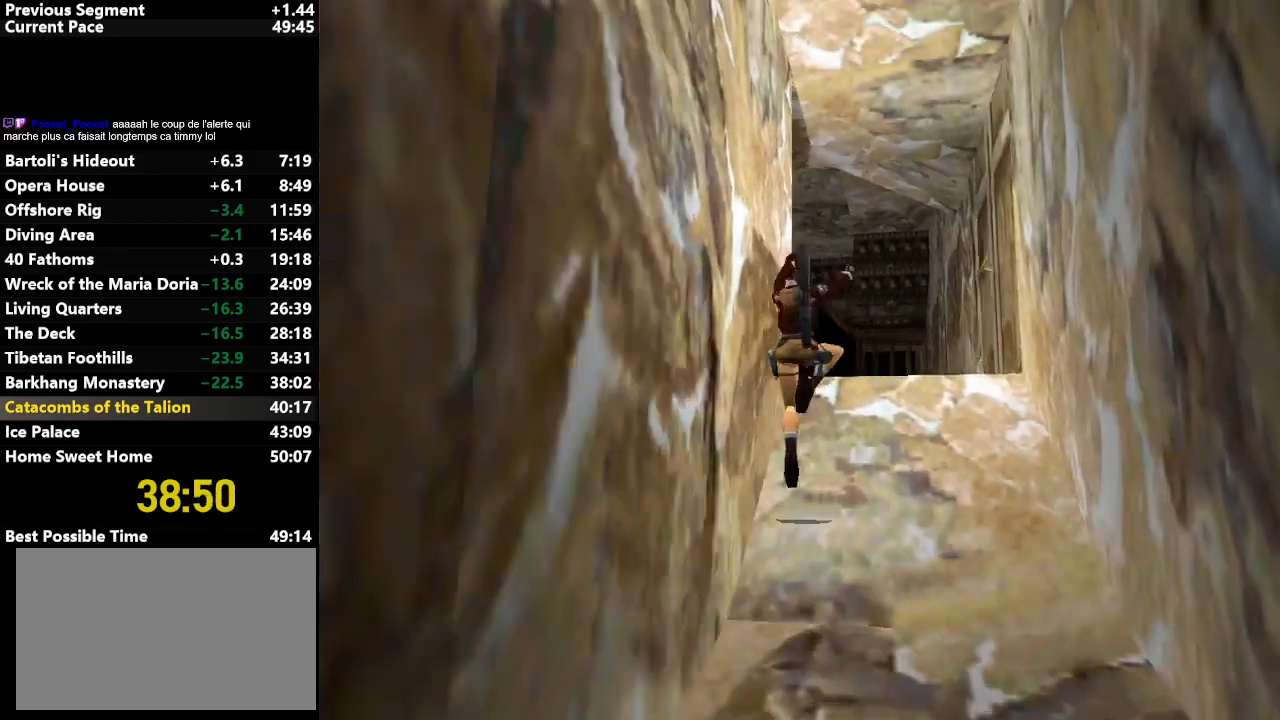
{"keys": ["right", "up"], "events": []}
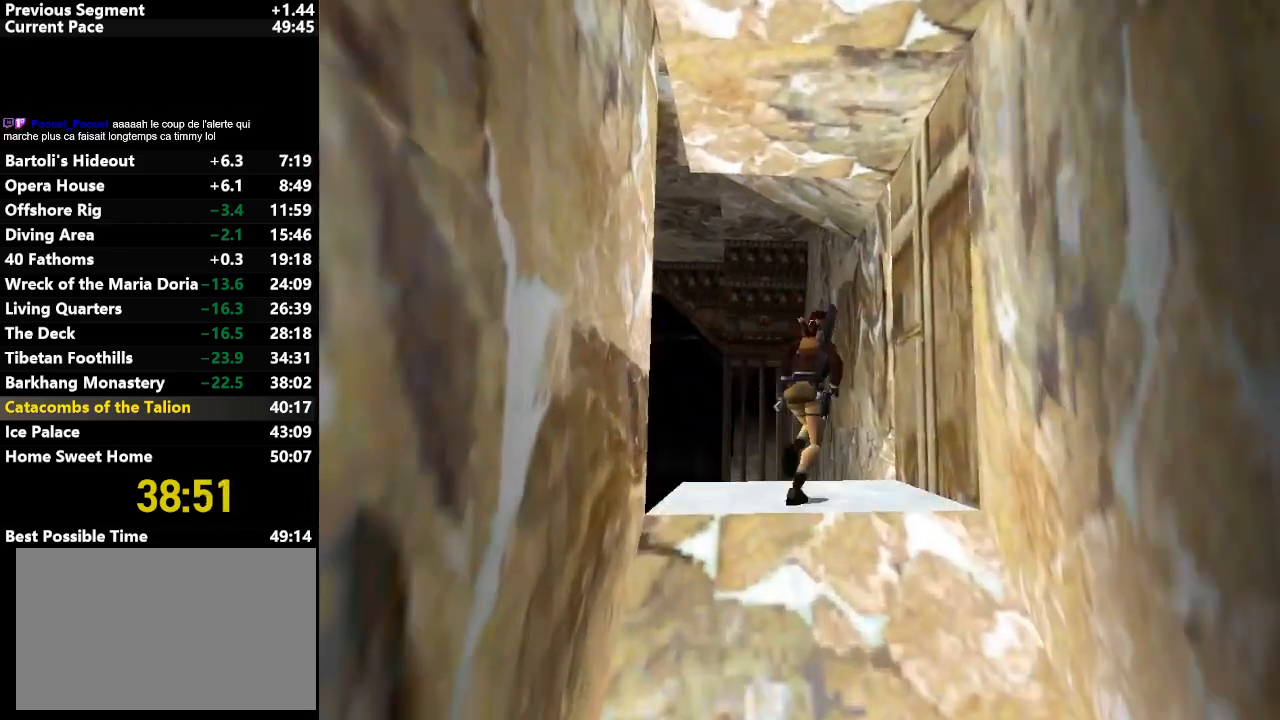
{"keys": ["action"], "events": [[100, "action", "down"], [100, "up", "up"], [467, "right", "up"]]}
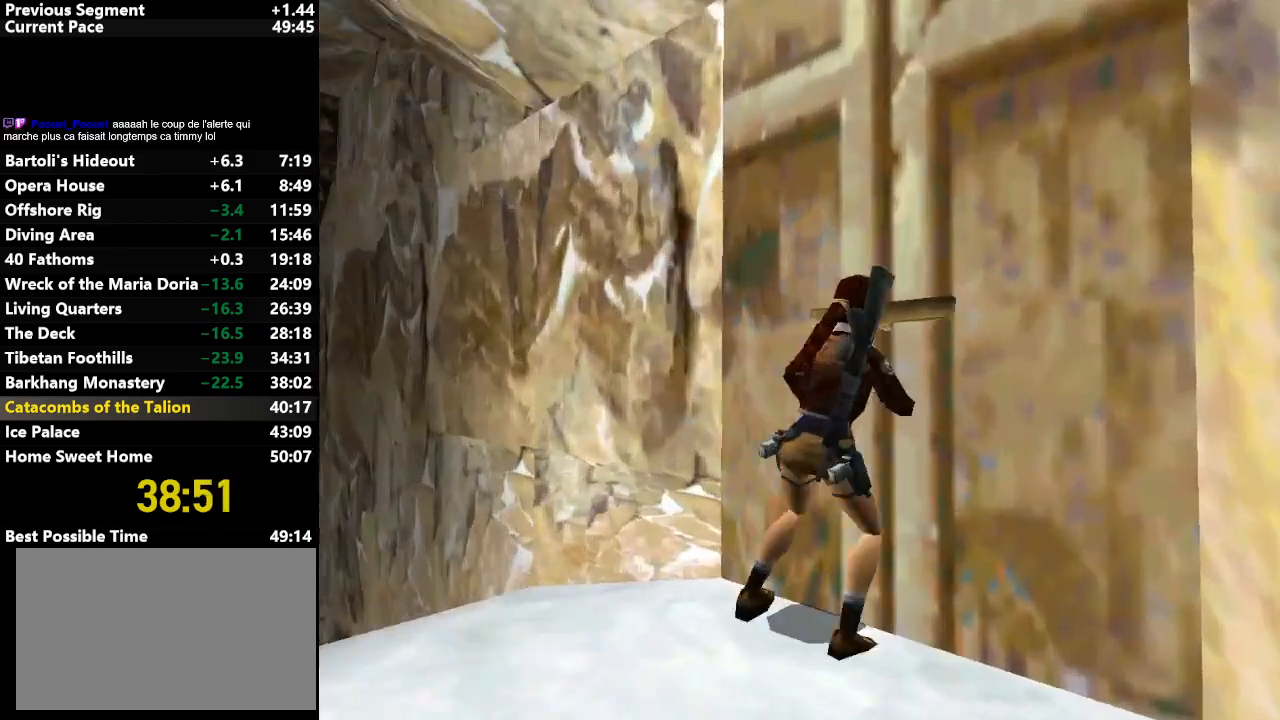
{"keys": ["left"], "events": [[350, "action", "up"], [350, "left", "down"]]}
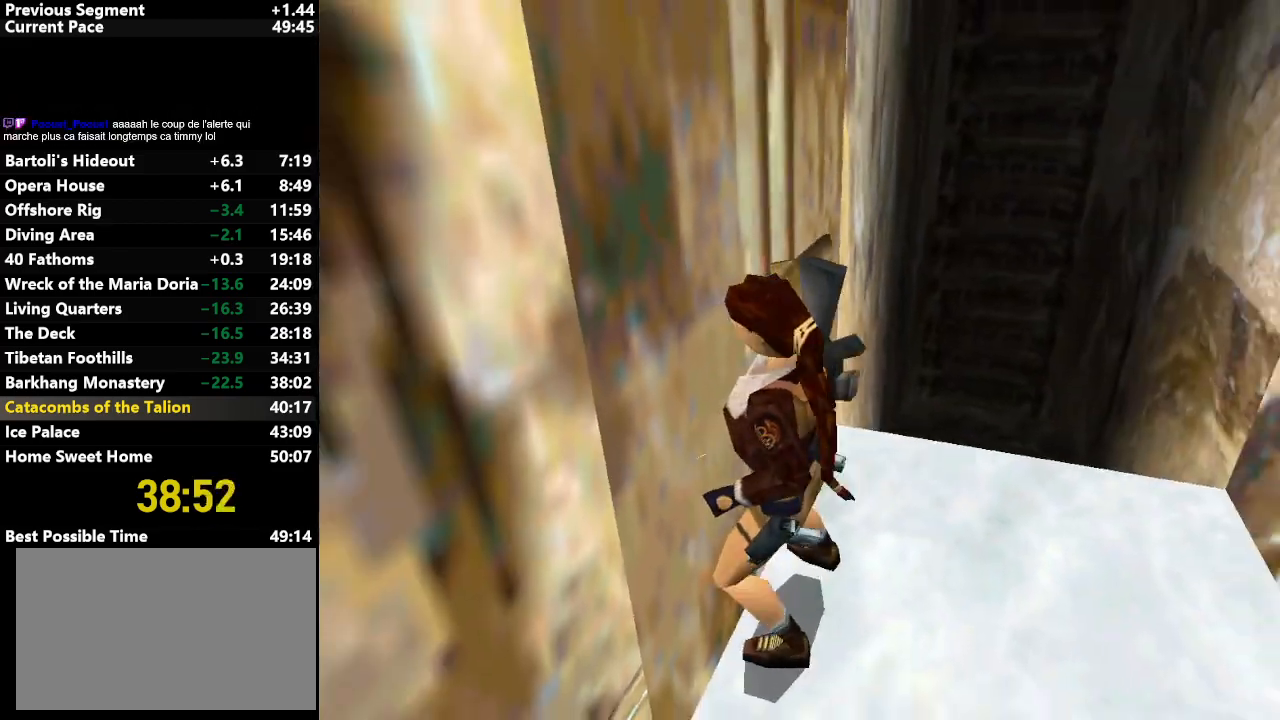
{"keys": ["left"], "events": []}
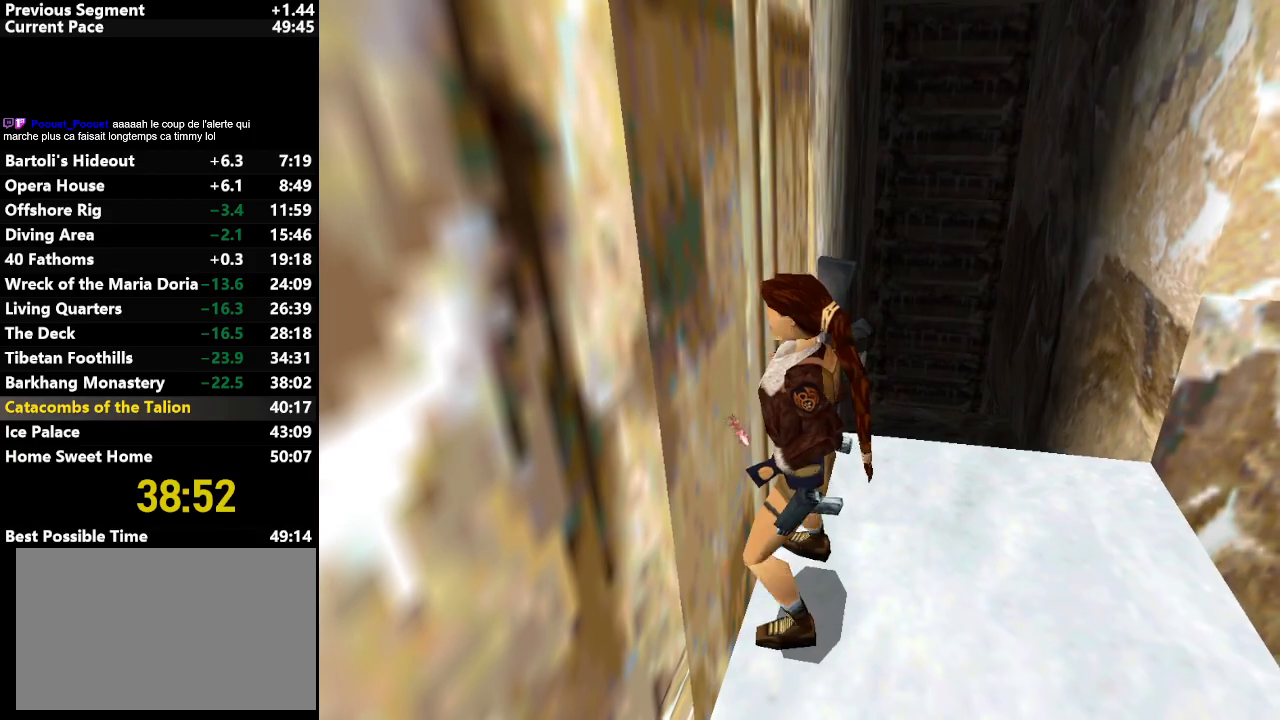
{"keys": ["left"], "events": []}
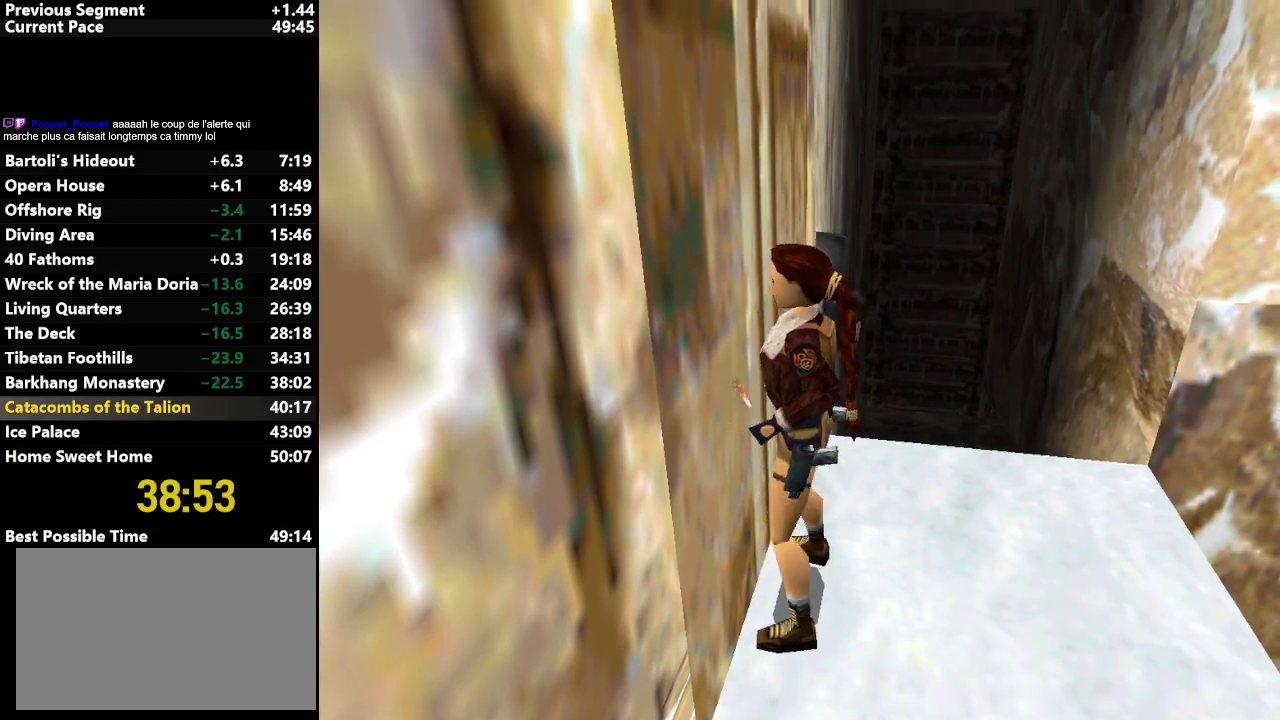
{"keys": ["left"], "events": []}